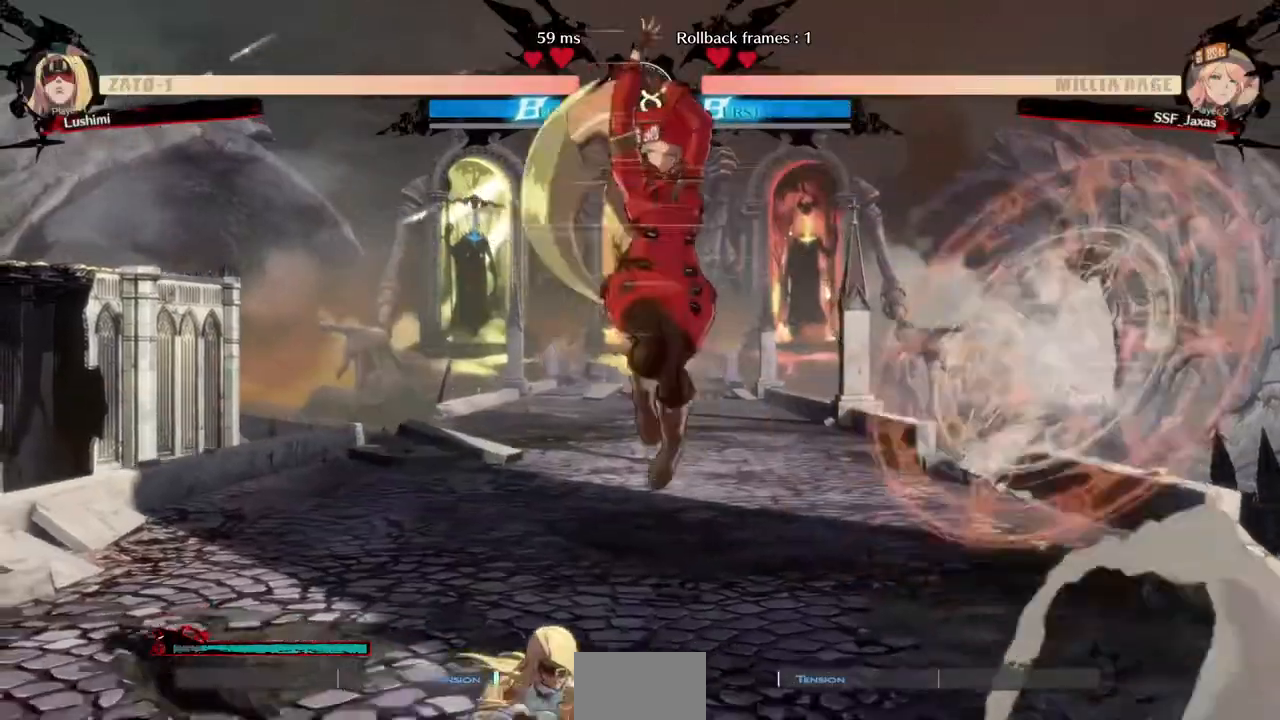
Gameplay with a controller (PlayStation layout); each line is a JSON object with the inputs held at the frame after it (dt_ms = milliseconds from this image to that frame). "events" lists button and stick changes between this image and that frame as [ms after this image, input, new state], when the widget could be followed in between. Not read: L3 R3.
{"dt_ms": 1000, "buttons": ["DPAD_LEFT"]}
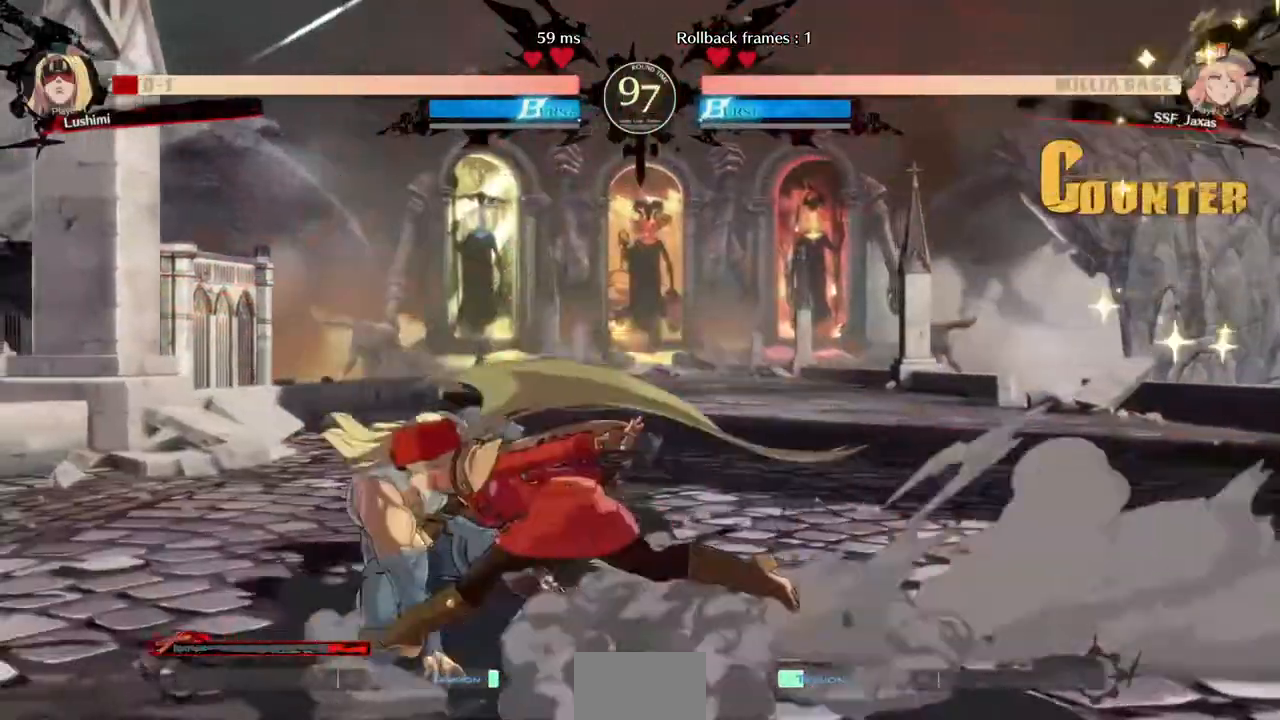
{"dt_ms": 520, "buttons": [], "events": [[160, "DPAD_LEFT", "up"], [160, "TRIANGLE", "down"], [240, "TRIANGLE", "up"]]}
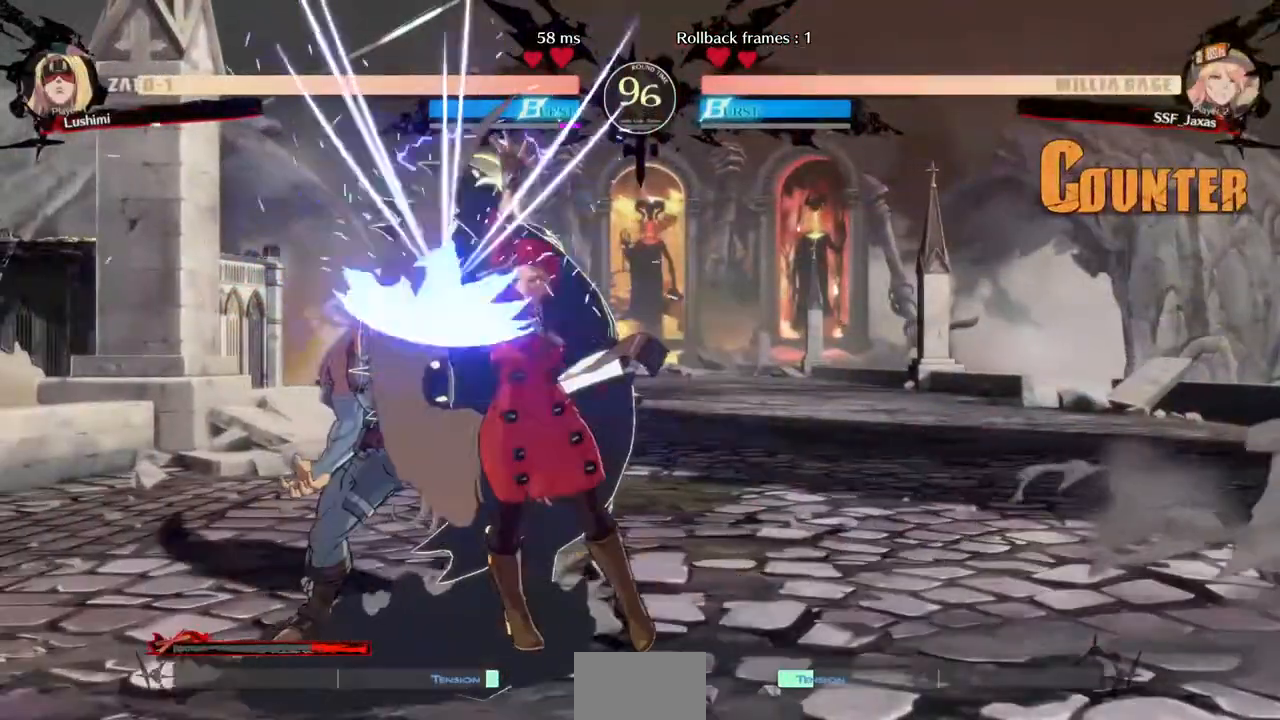
{"dt_ms": 480, "buttons": ["DPAD_LEFT"], "events": [[440, "DPAD_LEFT", "down"]]}
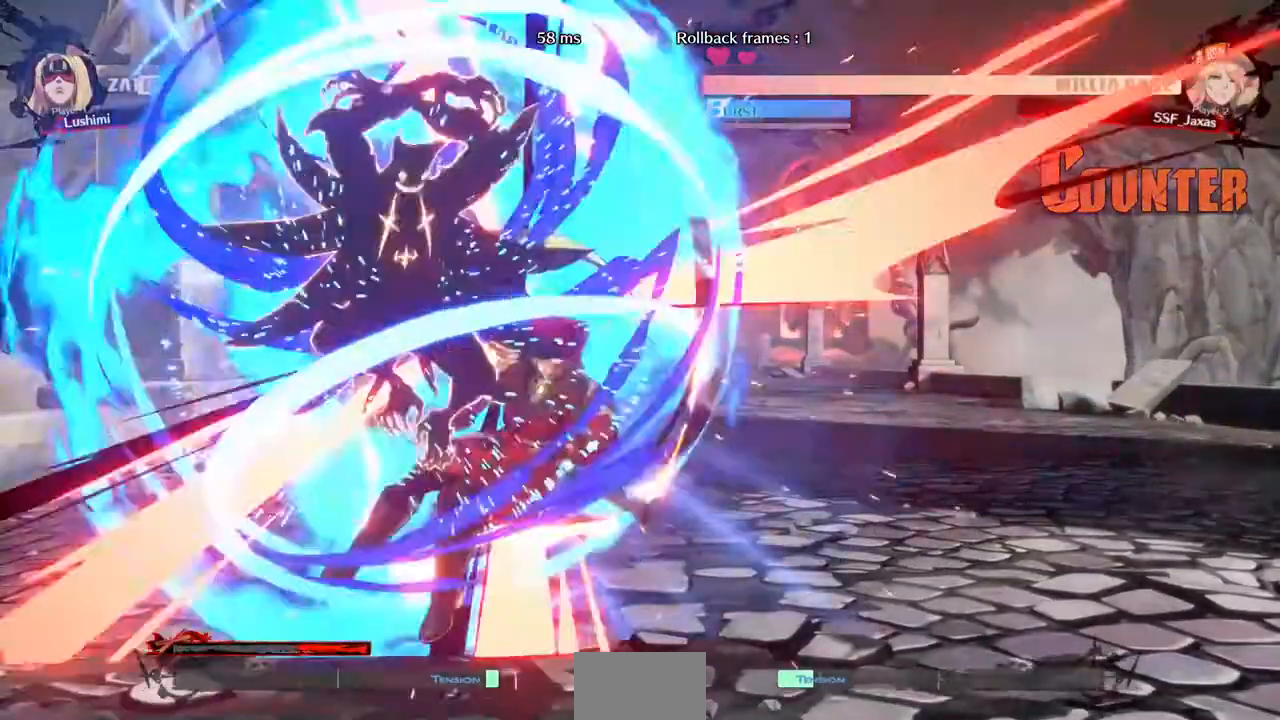
{"dt_ms": 1000, "buttons": ["DPAD_LEFT"]}